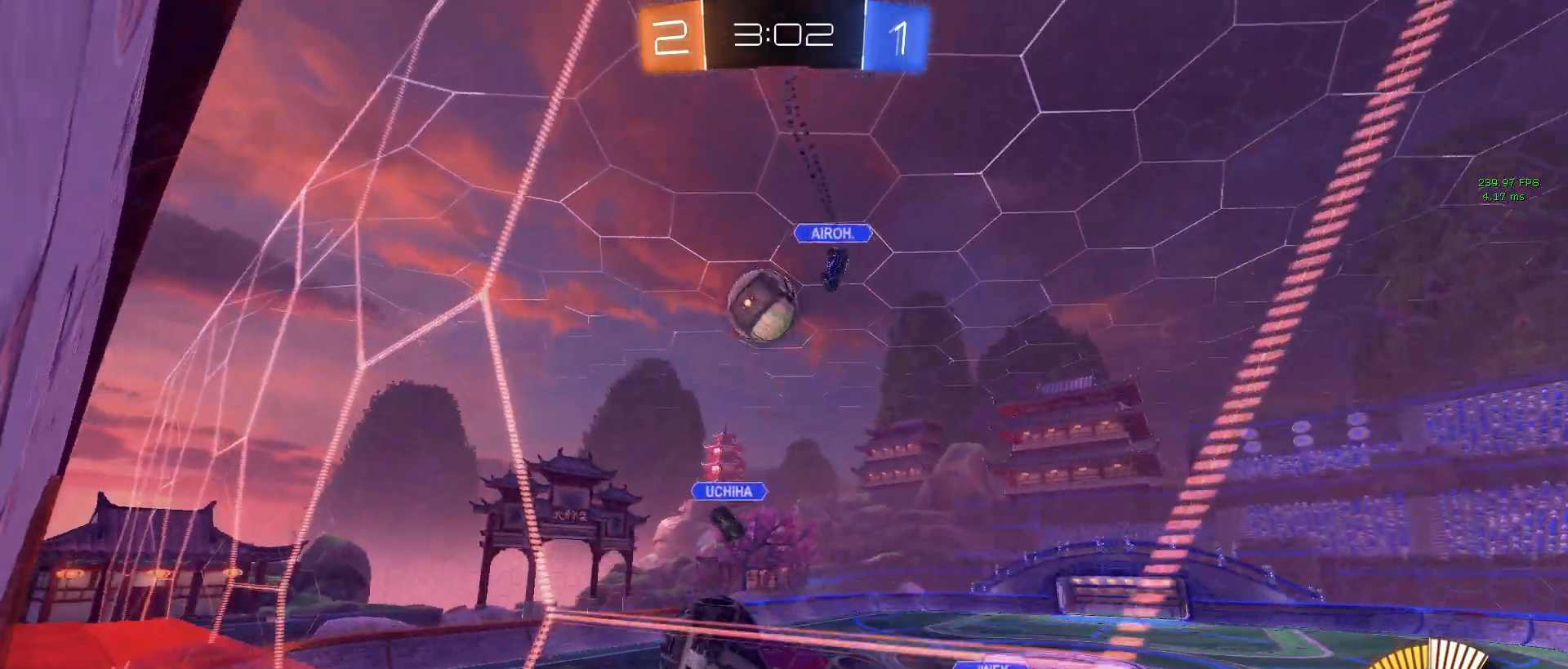
Gameplay with a controller (PlayStation layout); each line is a JSON object with the inputs held at the frame after it. "events" lists button and stick changes between this image and that frame as [ms after this image, input, new state], when the widget could be followed in between.
{"buttons": ["R1", "R2"], "left_stick": "center", "right_stick": "center", "events": [[17, "L2", "up"], [167, "left_stick", "center"], [267, "R1", "down"]]}
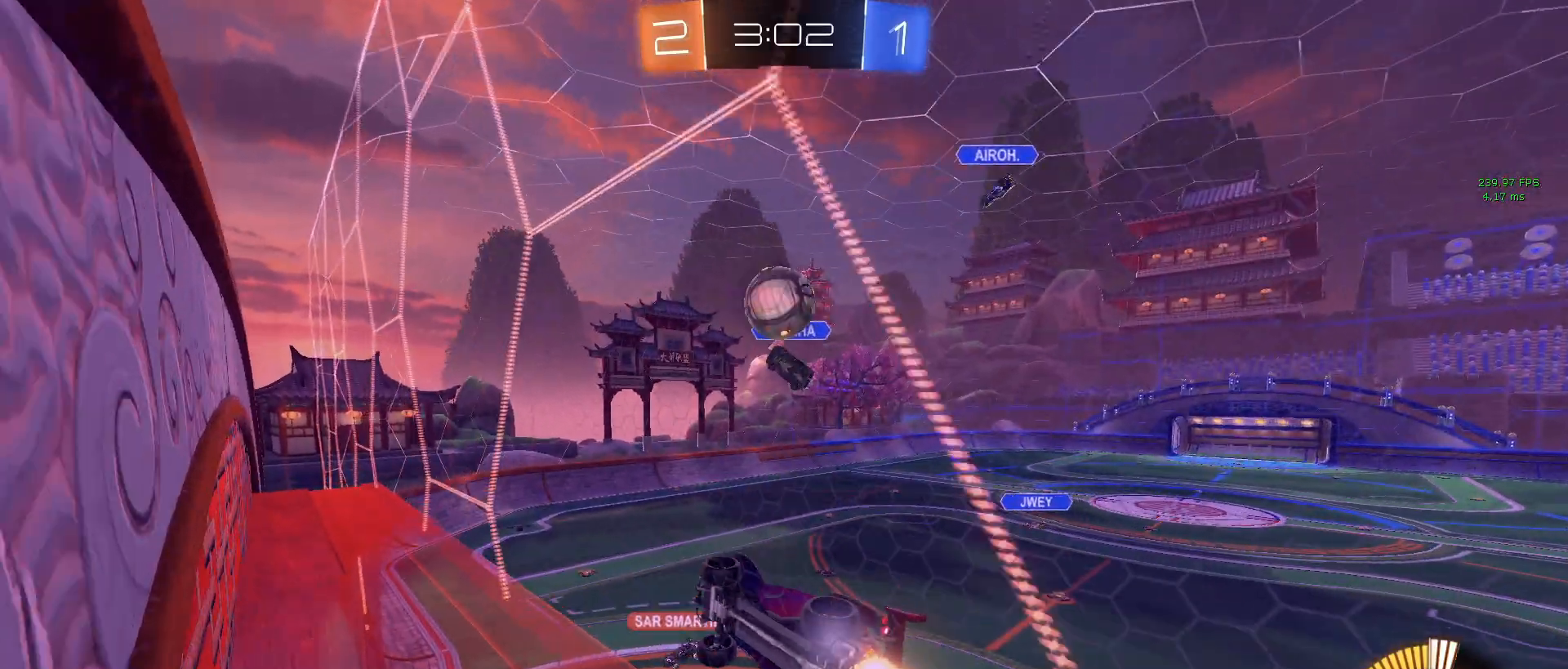
{"buttons": ["L2"], "left_stick": "left", "right_stick": "center", "events": [[117, "left_stick", "right"], [217, "left_stick", "left"], [250, "R1", "up"], [300, "L2", "down"], [333, "R2", "up"]]}
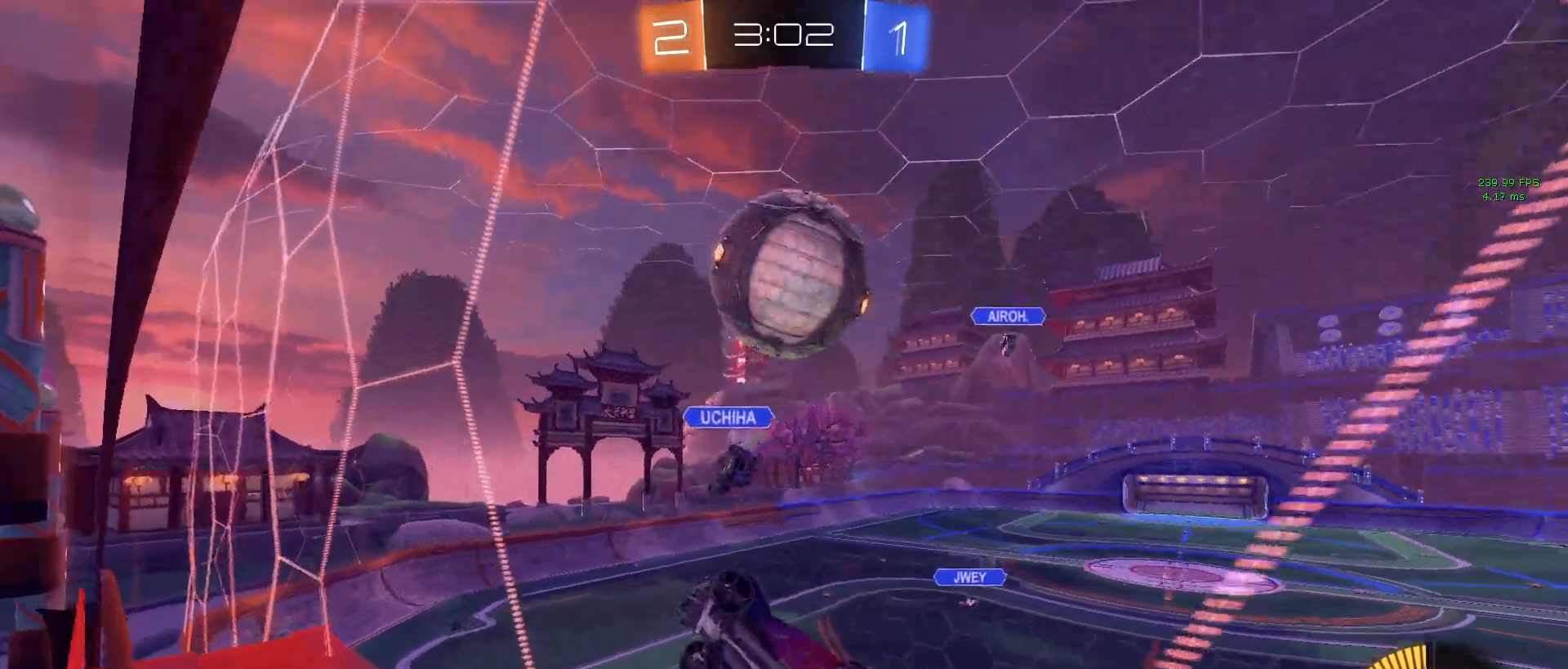
{"buttons": ["L1", "R2"], "left_stick": "down", "right_stick": "center", "events": [[67, "L2", "up"], [133, "R2", "down"], [183, "CROSS", "down"], [183, "left_stick", "down"], [200, "L2", "down"], [333, "CROSS", "up"], [400, "L1", "down"], [450, "L2", "up"]]}
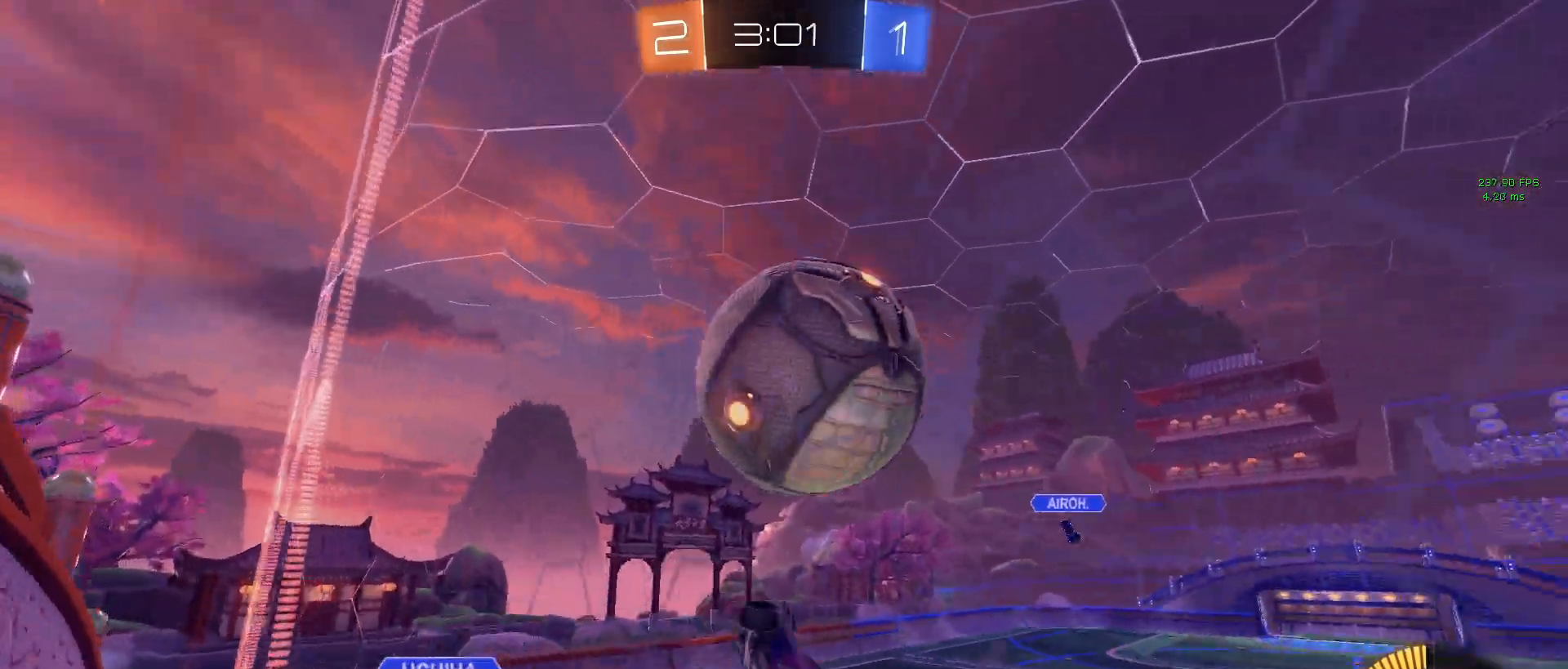
{"buttons": ["CROSS", "R1", "R2"], "left_stick": "down", "right_stick": "center", "events": [[50, "left_stick", "down-left"], [200, "L1", "up"], [200, "R1", "down"], [200, "left_stick", "right"], [367, "left_stick", "up"], [400, "CROSS", "down"], [483, "left_stick", "down"]]}
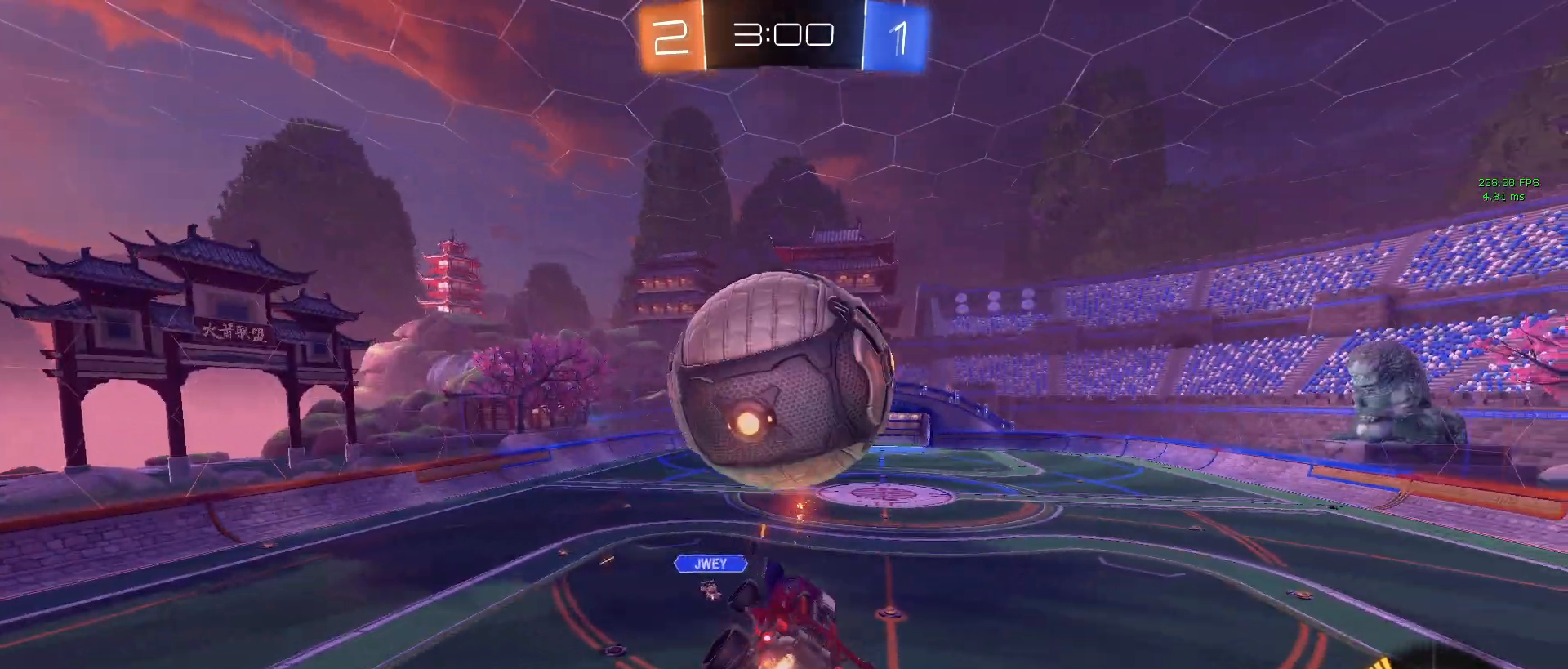
{"buttons": ["R1", "R2"], "left_stick": "down", "right_stick": "center", "events": [[17, "CROSS", "up"]]}
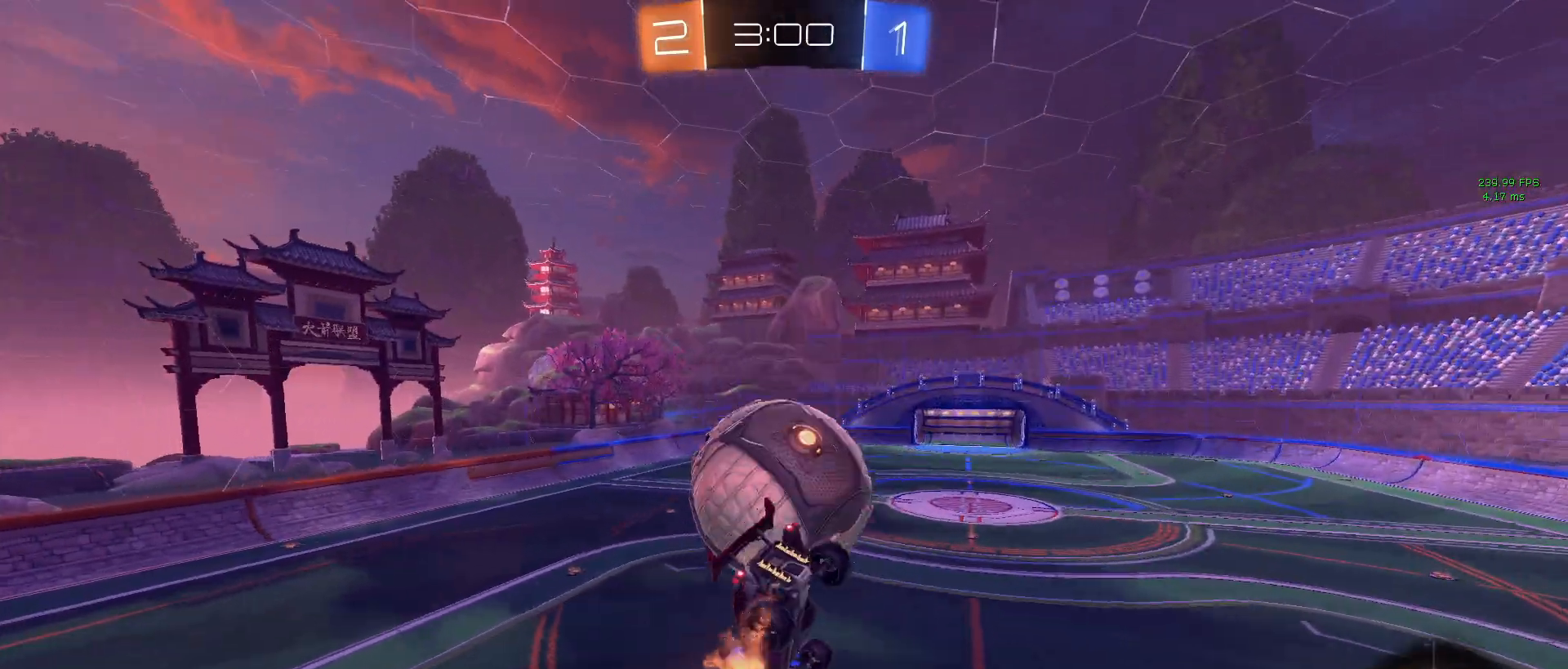
{"buttons": ["R1", "R2"], "left_stick": "center", "right_stick": "center", "events": [[17, "R1", "up"], [217, "R1", "down"], [467, "left_stick", "center"]]}
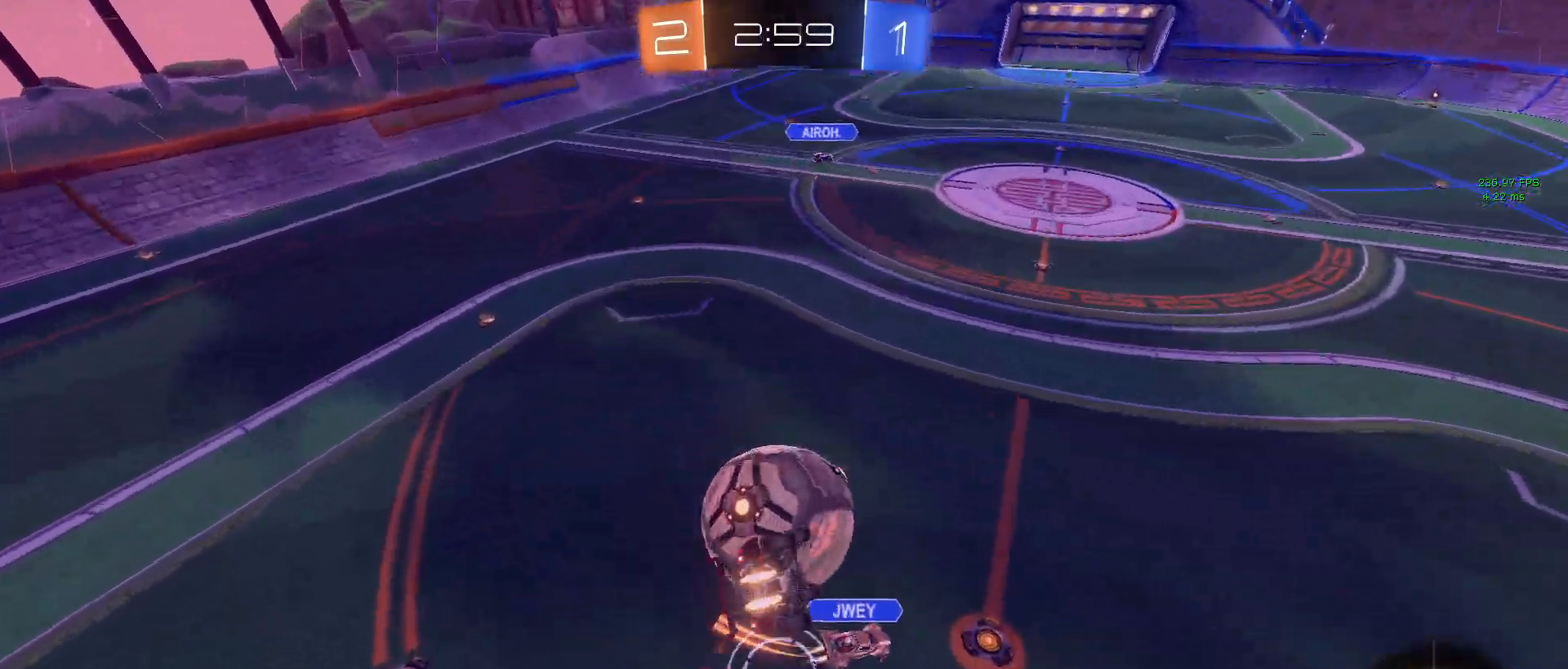
{"buttons": ["R2"], "left_stick": "center", "right_stick": "center", "events": [[67, "left_stick", "right"], [133, "SQUARE", "down"], [383, "R1", "up"], [433, "SQUARE", "up"], [433, "left_stick", "center"]]}
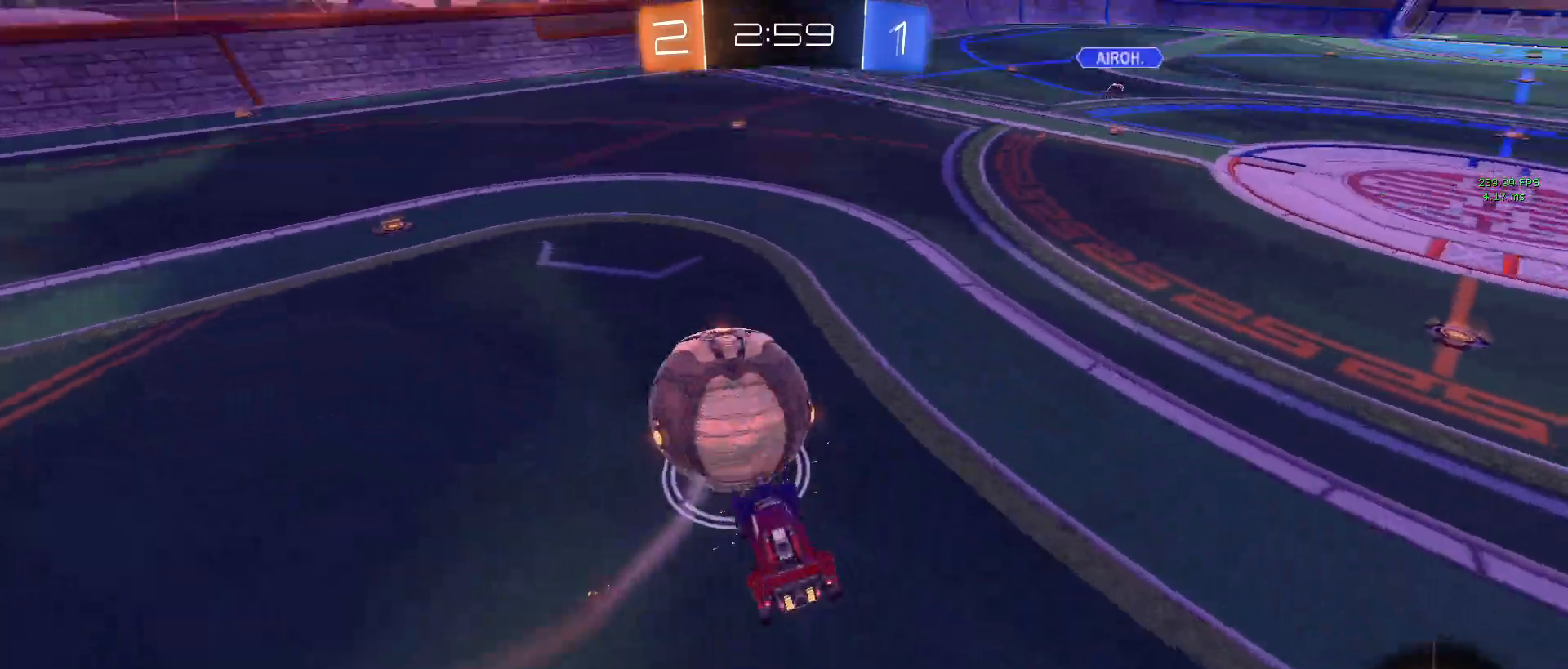
{"buttons": ["R1", "R2"], "left_stick": "center", "right_stick": "center", "events": [[17, "TRIANGLE", "down"], [33, "left_stick", "down-right"], [67, "R1", "down"], [150, "TRIANGLE", "up"], [250, "left_stick", "center"]]}
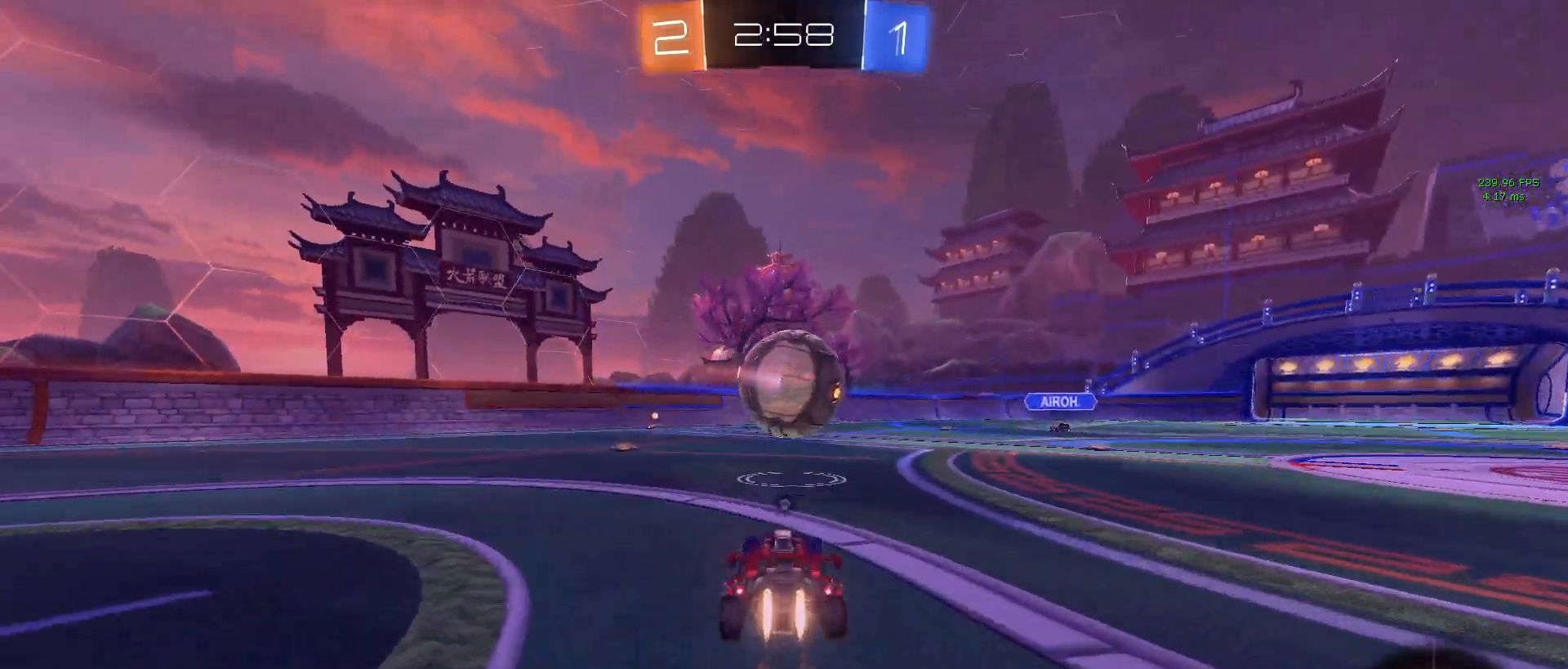
{"buttons": ["R2"], "left_stick": "down-left", "right_stick": "center", "events": [[83, "CROSS", "down"], [117, "left_stick", "up-left"], [133, "R1", "up"], [167, "CROSS", "up"], [217, "CROSS", "down"], [283, "left_stick", "down-left"], [317, "CROSS", "up"], [400, "TRIANGLE", "down"], [500, "TRIANGLE", "up"]]}
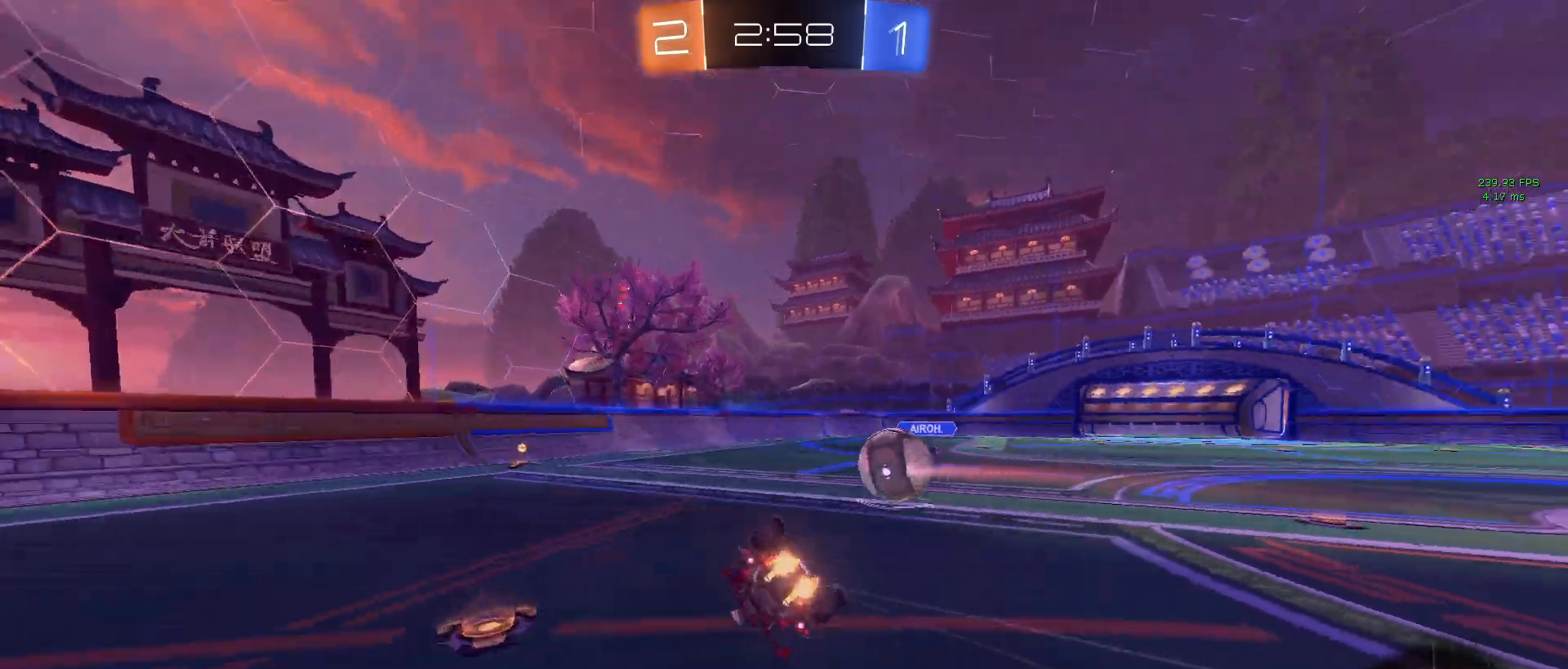
{"buttons": ["R2"], "left_stick": "down-right", "right_stick": "center", "events": [[167, "SQUARE", "down"], [417, "SQUARE", "up"], [433, "left_stick", "down-right"]]}
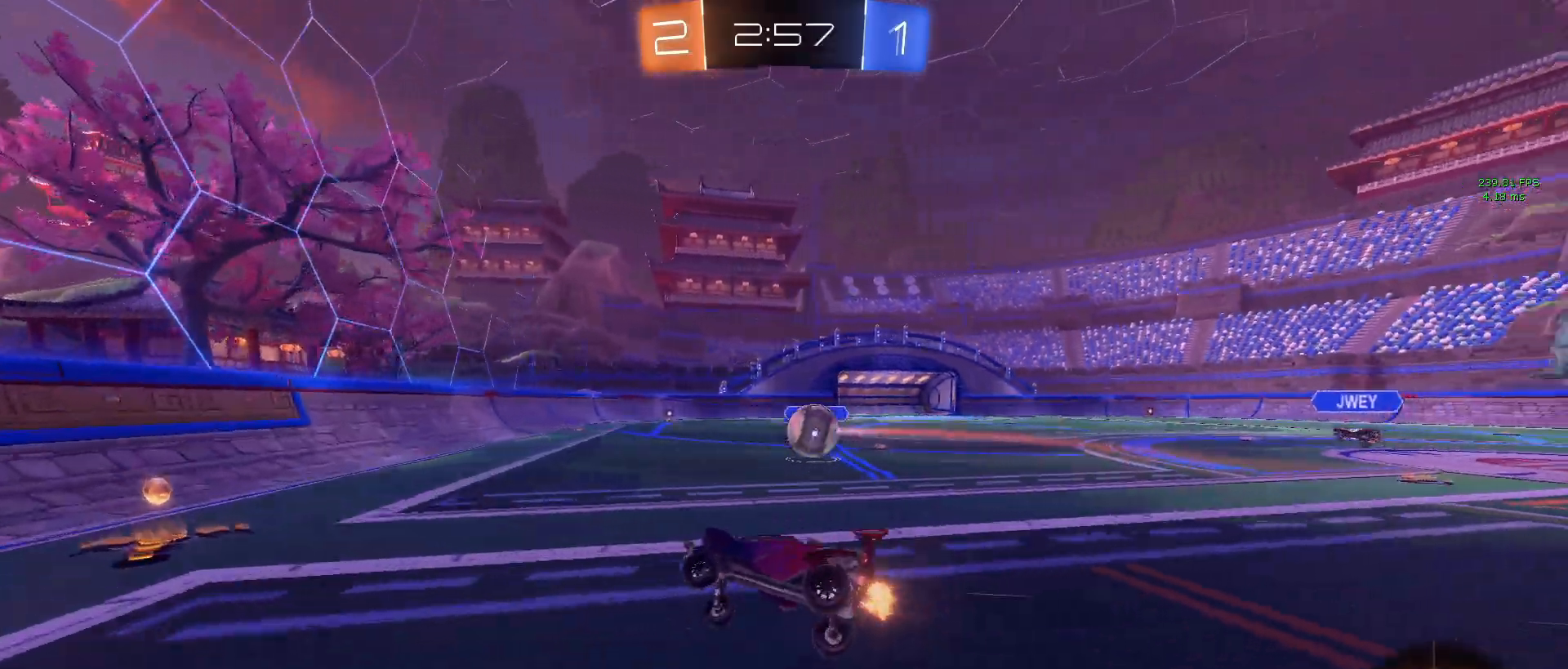
{"buttons": ["SQUARE", "R2"], "left_stick": "down-right", "right_stick": "center", "events": [[483, "SQUARE", "down"]]}
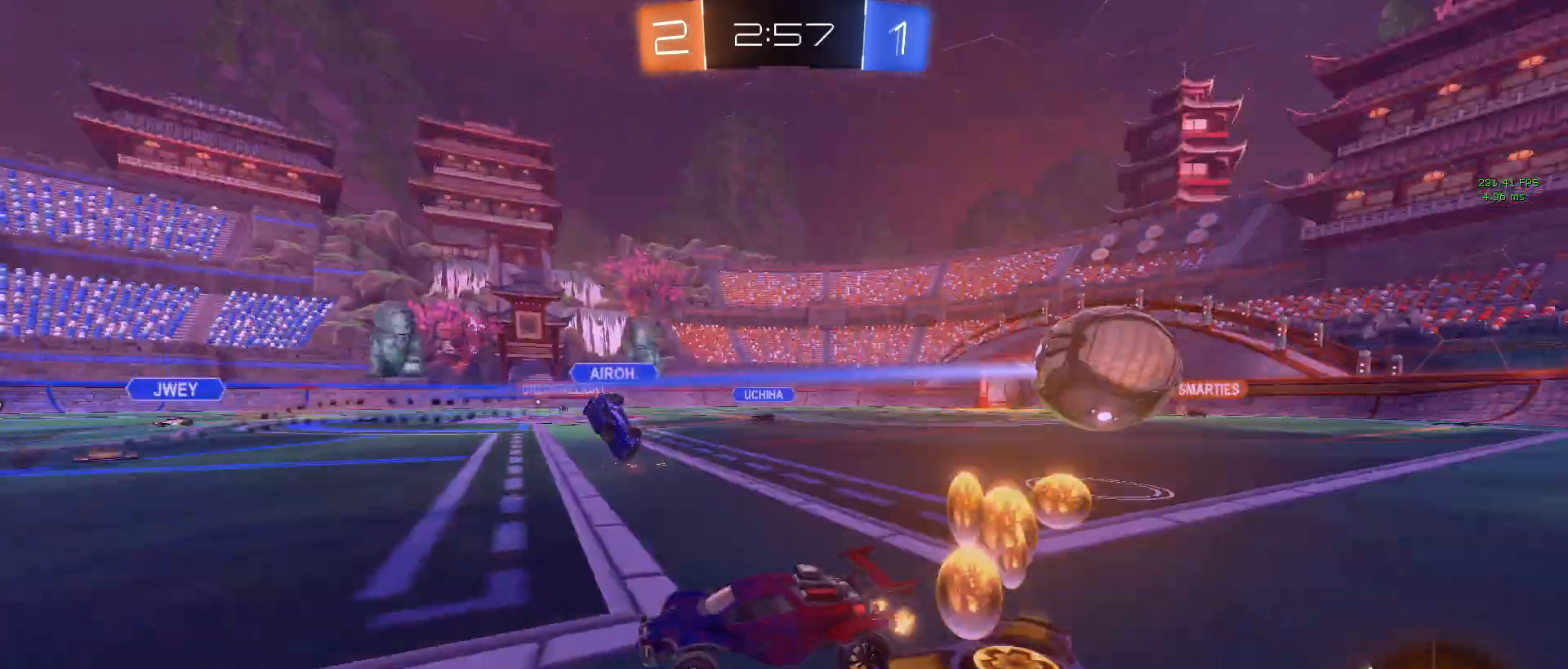
{"buttons": ["R2"], "left_stick": "right", "right_stick": "center", "events": [[117, "SQUARE", "up"], [333, "left_stick", "right"]]}
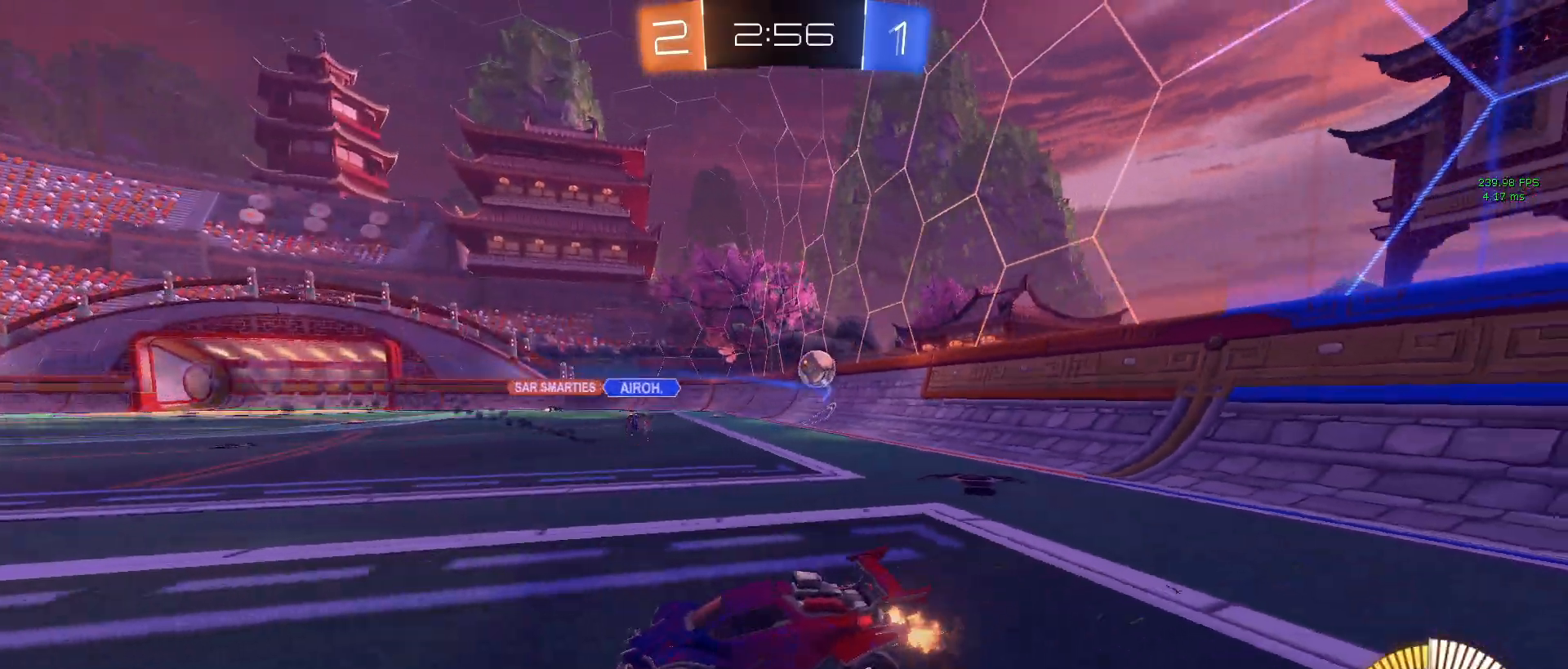
{"buttons": ["R1", "R2"], "left_stick": "right", "right_stick": "center", "events": [[450, "R1", "down"]]}
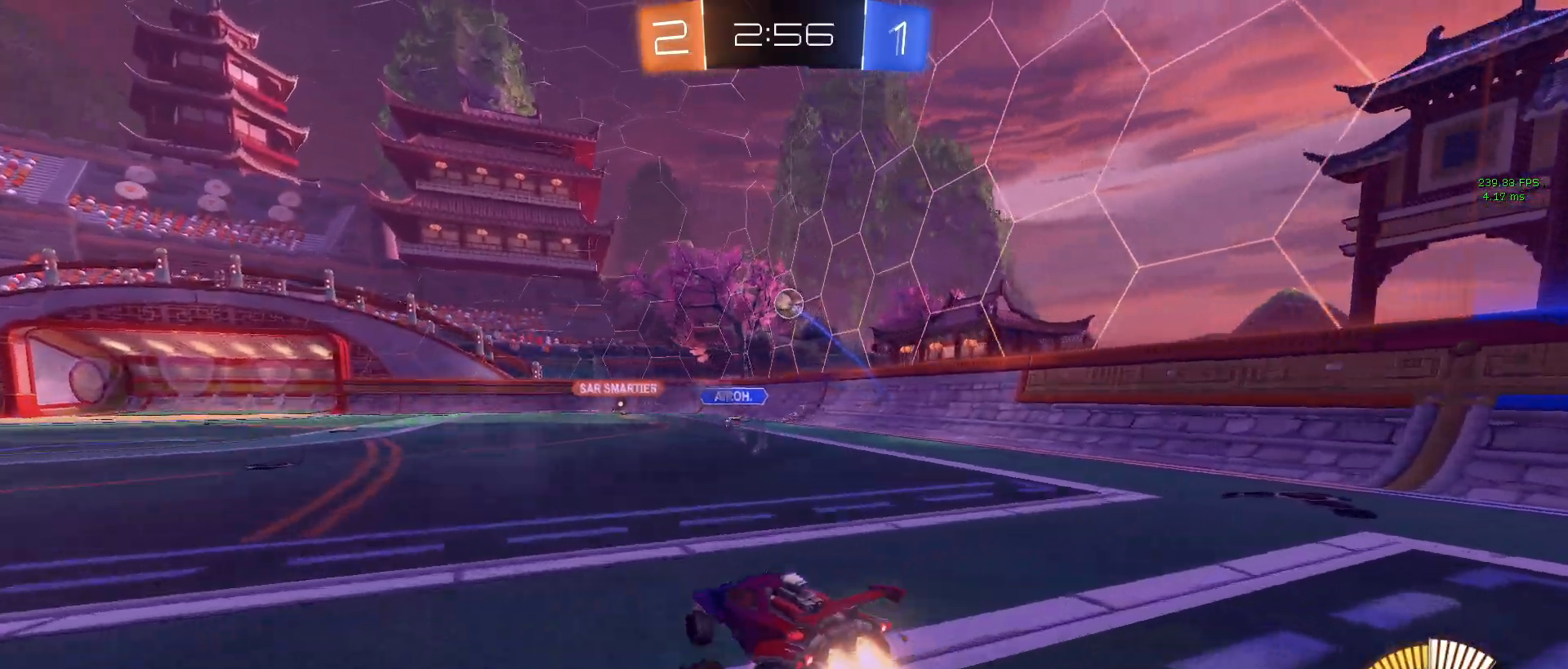
{"buttons": ["SQUARE", "R2"], "left_stick": "down-left", "right_stick": "center", "events": [[33, "CROSS", "down"], [67, "left_stick", "up"], [117, "CROSS", "up"], [133, "left_stick", "up-left"], [183, "CROSS", "down"], [233, "SQUARE", "down"], [250, "CROSS", "up"], [250, "left_stick", "down-left"], [400, "R1", "up"]]}
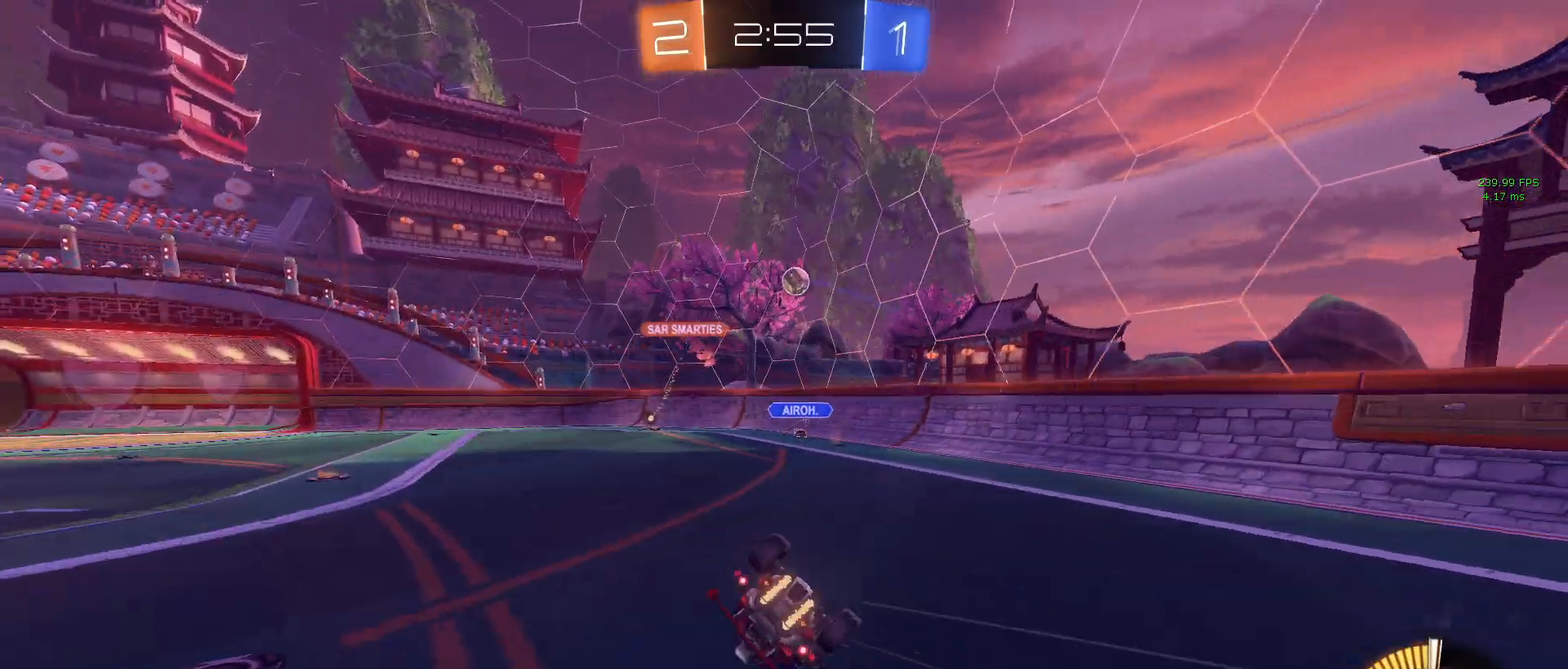
{"buttons": ["R2"], "left_stick": "center", "right_stick": "center", "events": [[417, "SQUARE", "up"], [417, "left_stick", "center"]]}
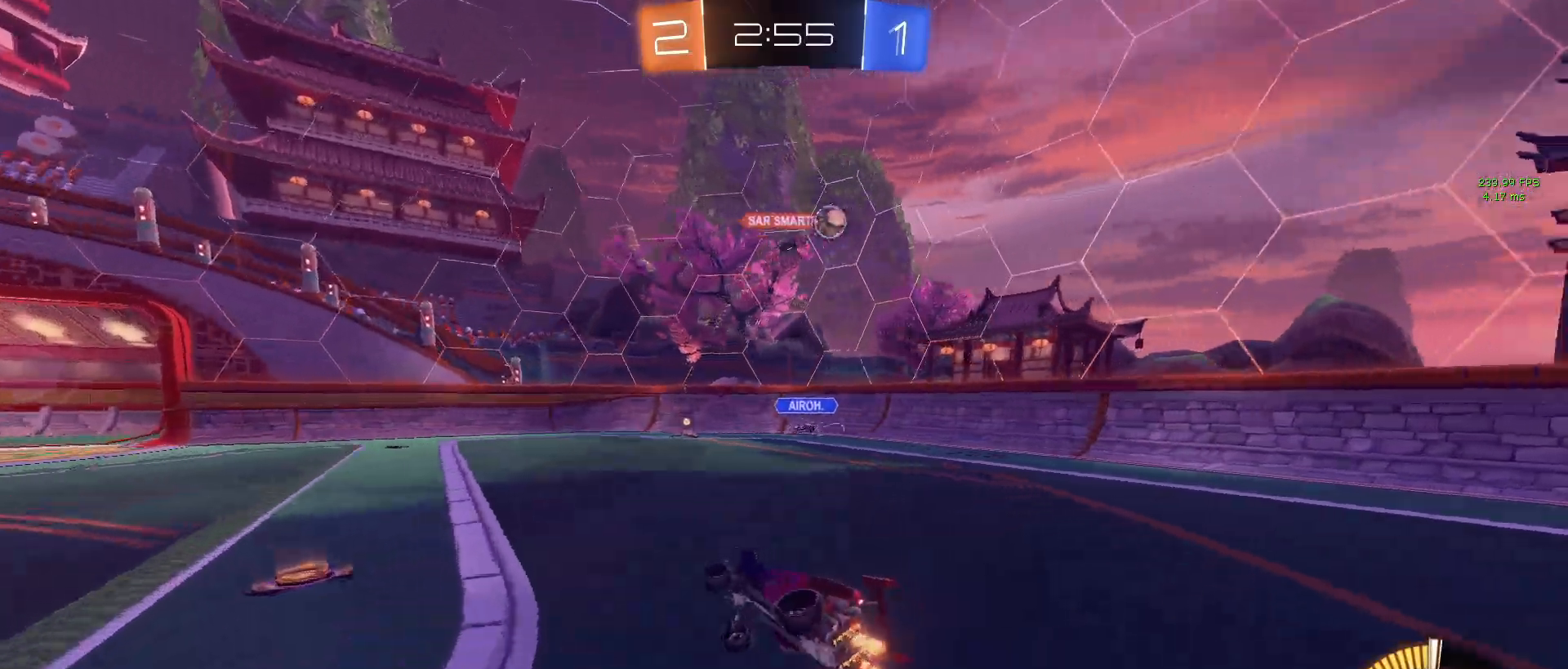
{"buttons": ["R2"], "left_stick": "right", "right_stick": "center", "events": [[233, "TRIANGLE", "down"], [233, "left_stick", "right"], [333, "TRIANGLE", "up"]]}
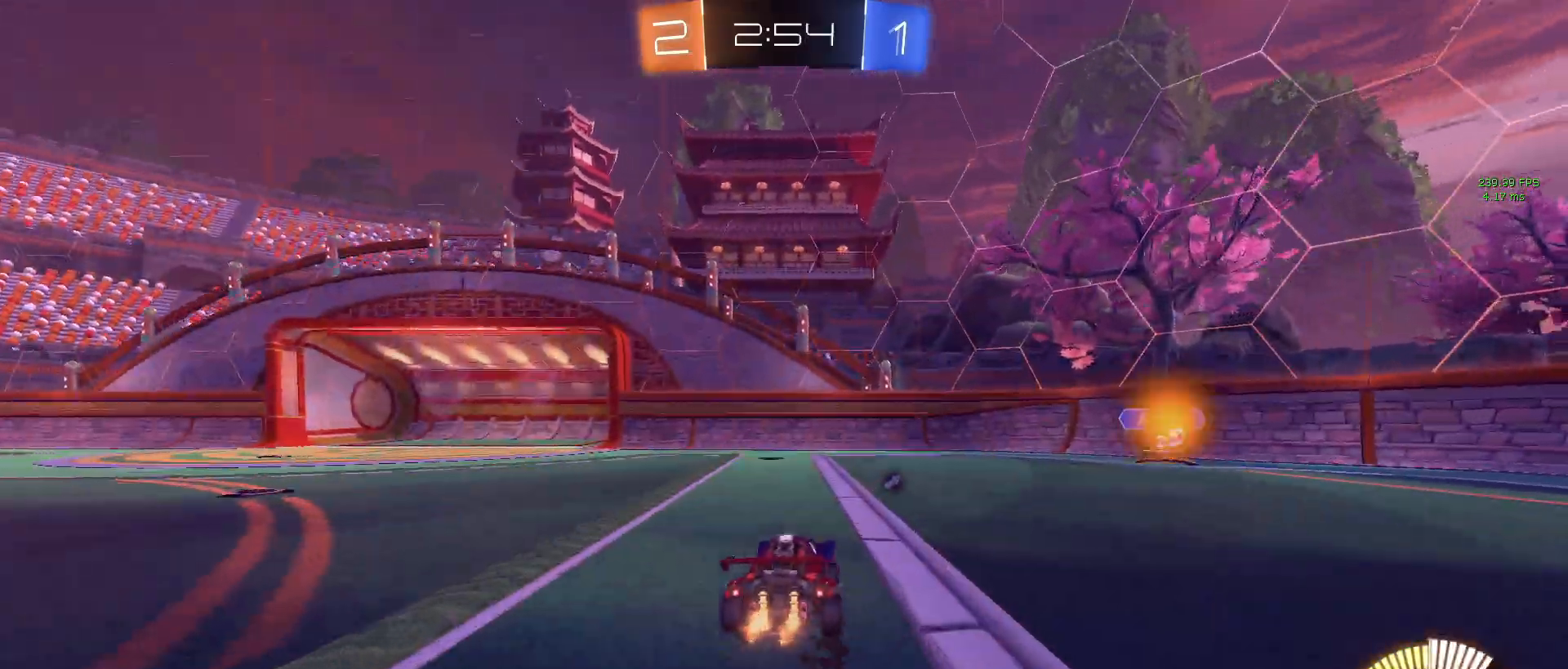
{"buttons": ["R2"], "left_stick": "down-right", "right_stick": "center", "events": [[33, "left_stick", "center"], [183, "left_stick", "down-right"], [250, "TRIANGLE", "down"], [383, "TRIANGLE", "up"]]}
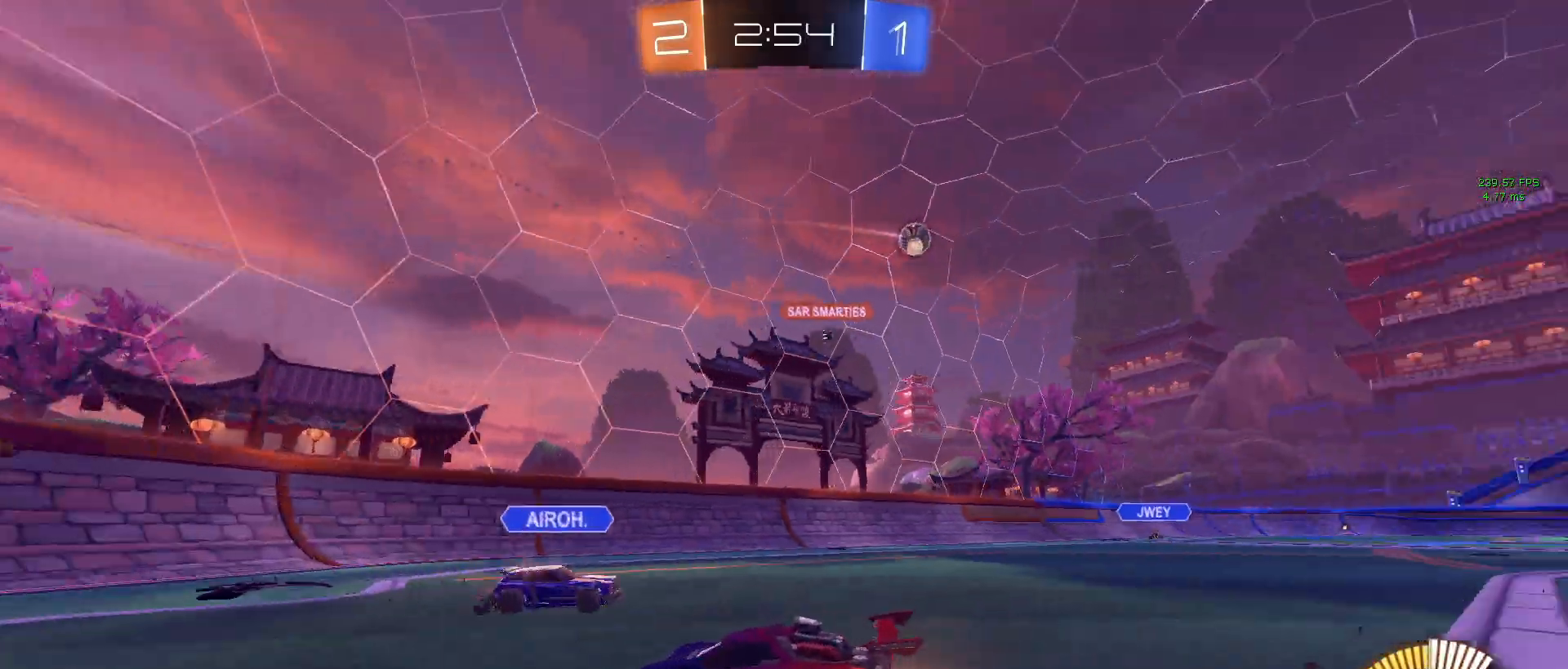
{"buttons": ["R2"], "left_stick": "left", "right_stick": "center", "events": [[67, "left_stick", "center"], [133, "left_stick", "left"], [217, "SQUARE", "down"], [383, "SQUARE", "up"]]}
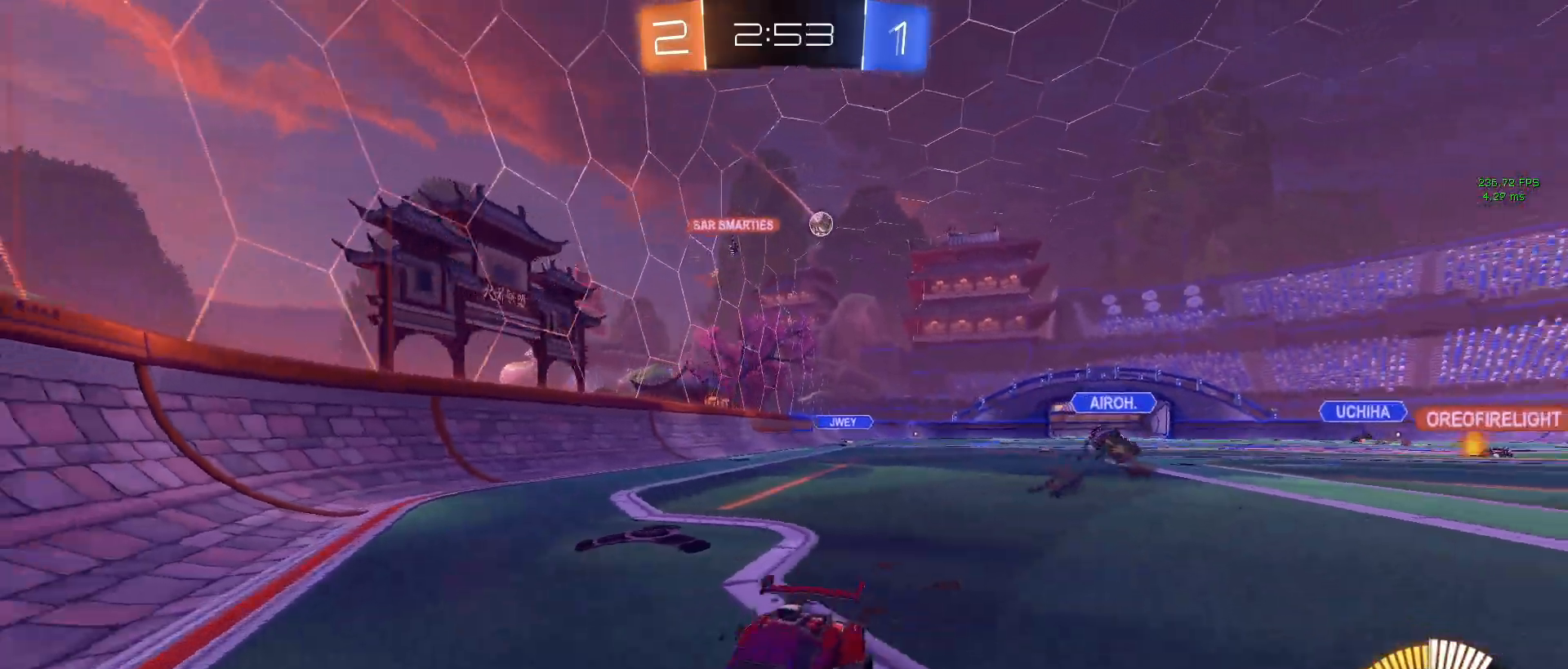
{"buttons": ["R2"], "left_stick": "left", "right_stick": "center", "events": []}
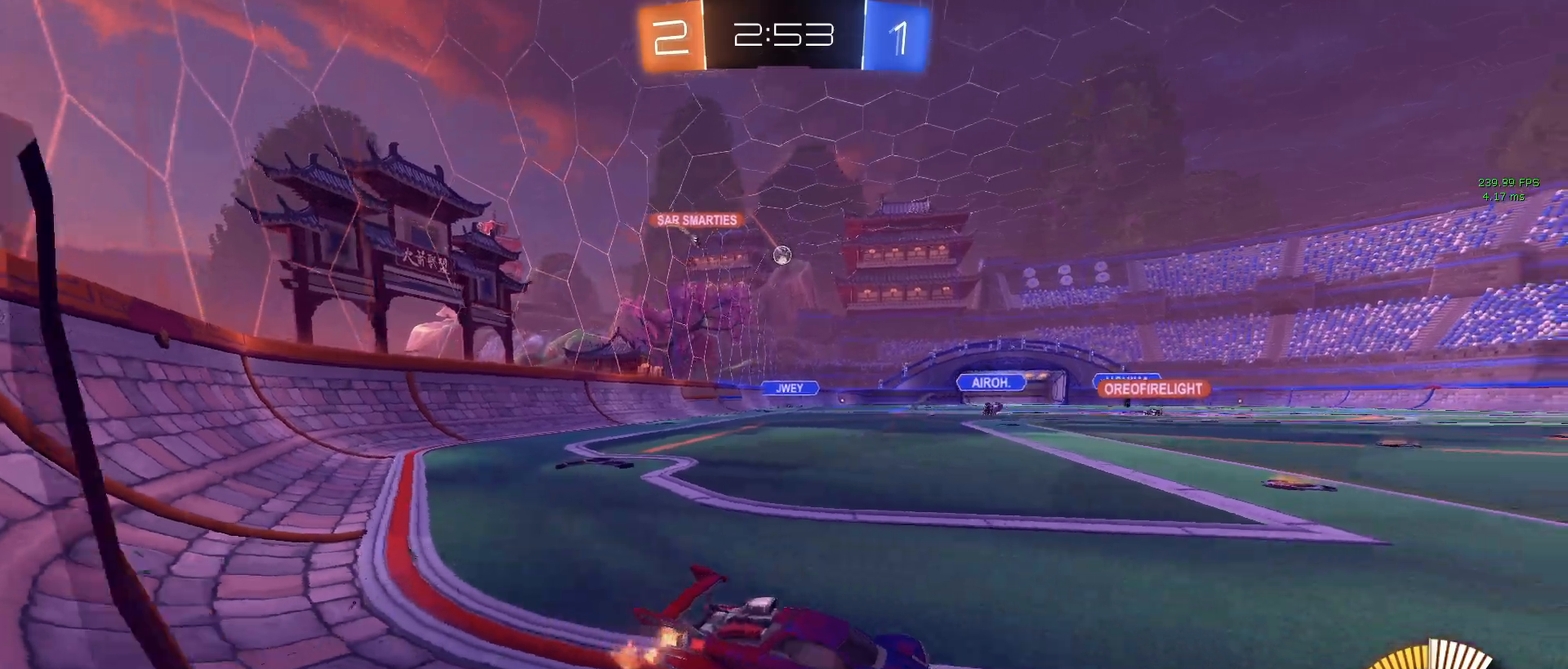
{"buttons": ["R2"], "left_stick": "left", "right_stick": "center", "events": [[200, "left_stick", "center"], [283, "left_stick", "left"]]}
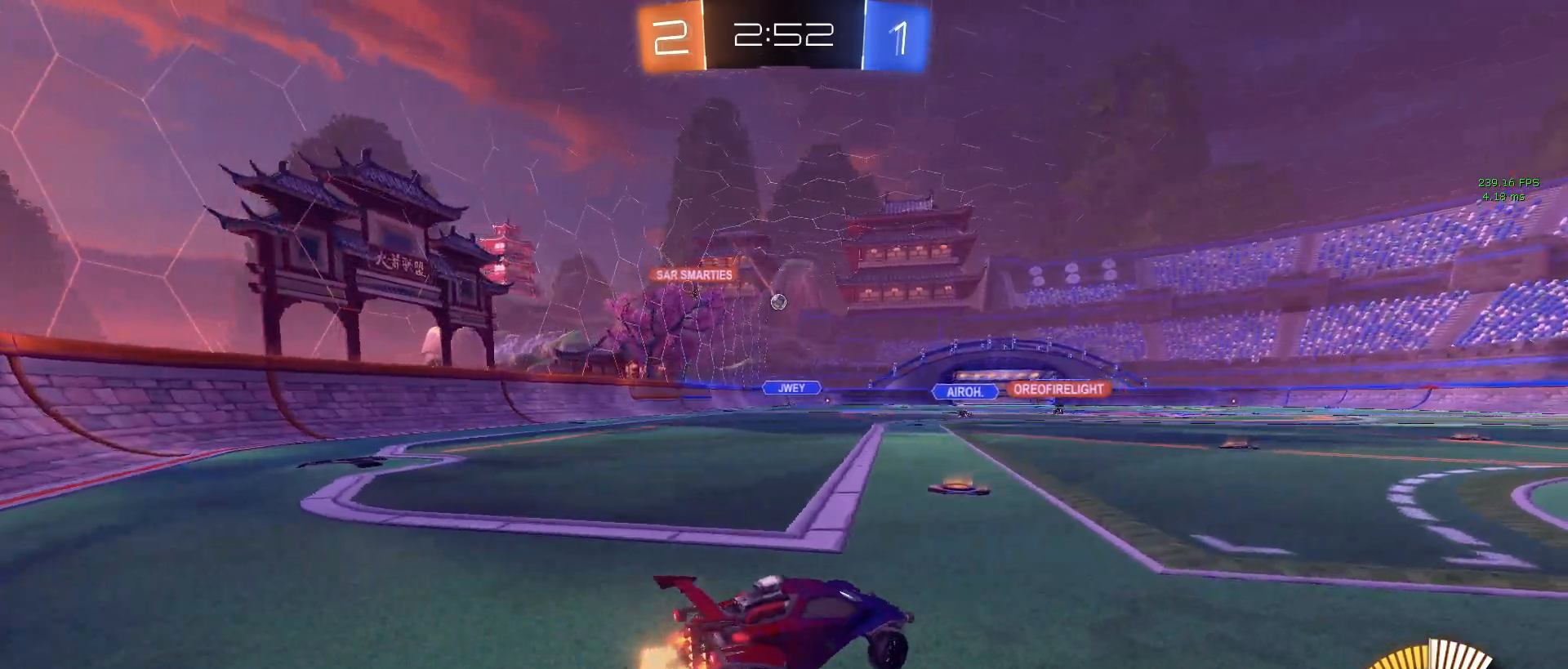
{"buttons": ["R1", "R2"], "left_stick": "center", "right_stick": "center", "events": [[83, "R1", "down"], [333, "left_stick", "center"]]}
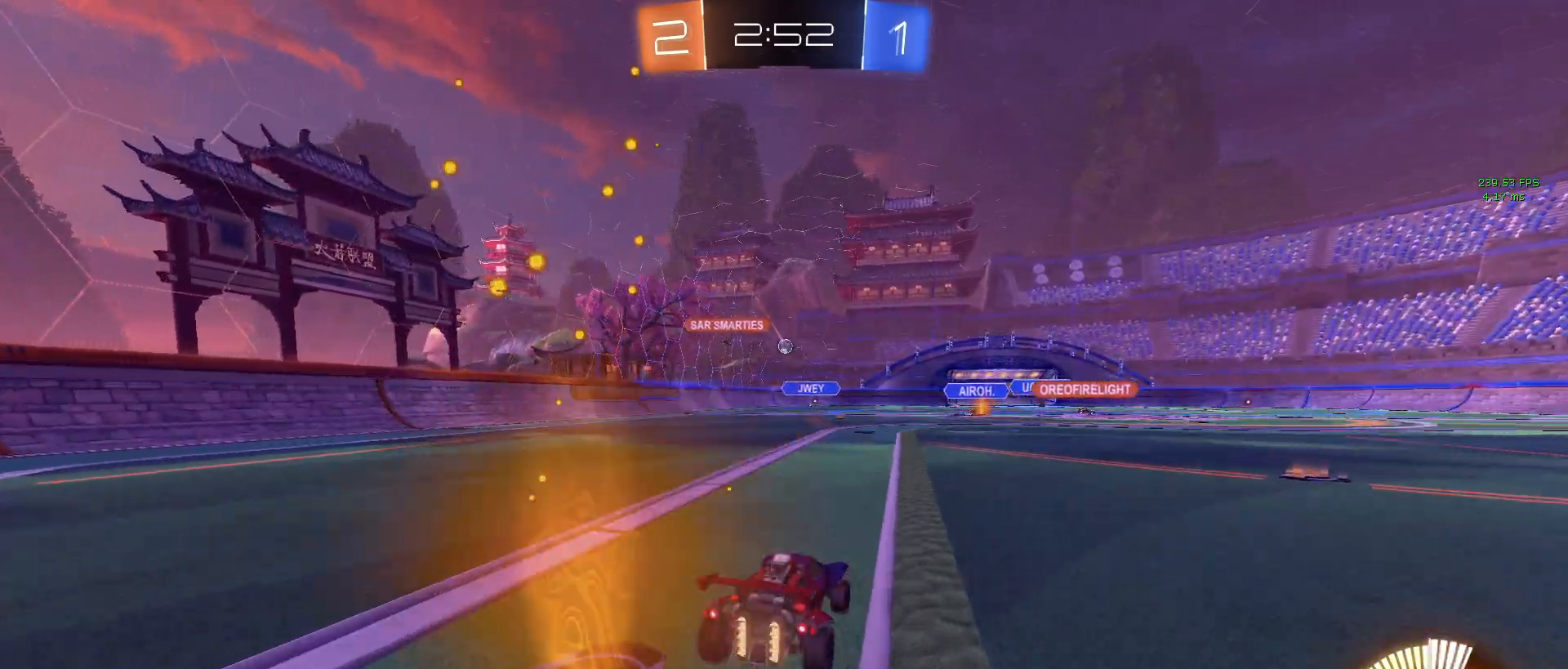
{"buttons": ["R1", "R2"], "left_stick": "center", "right_stick": "center", "events": [[33, "R1", "up"], [217, "left_stick", "left"], [350, "left_stick", "center"], [383, "R1", "down"]]}
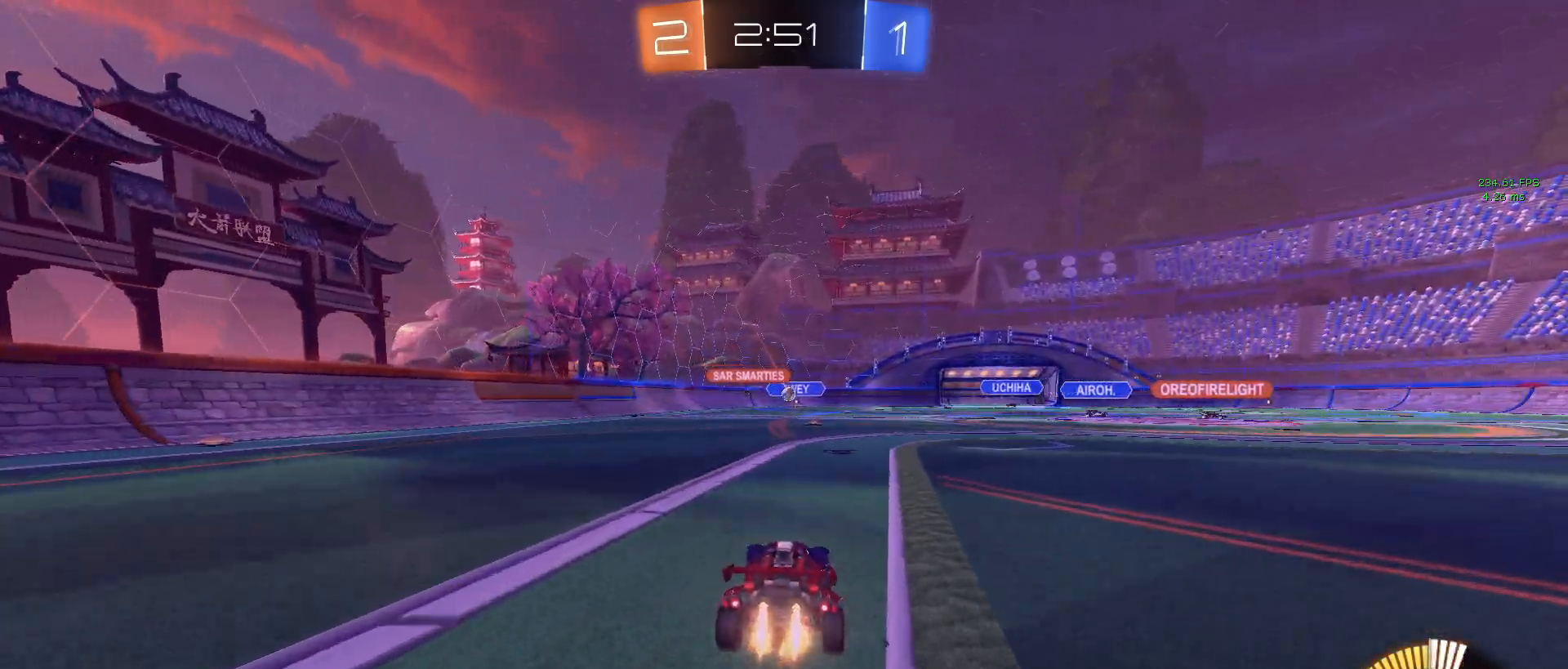
{"buttons": ["R2"], "left_stick": "center", "right_stick": "center", "events": [[250, "R1", "up"]]}
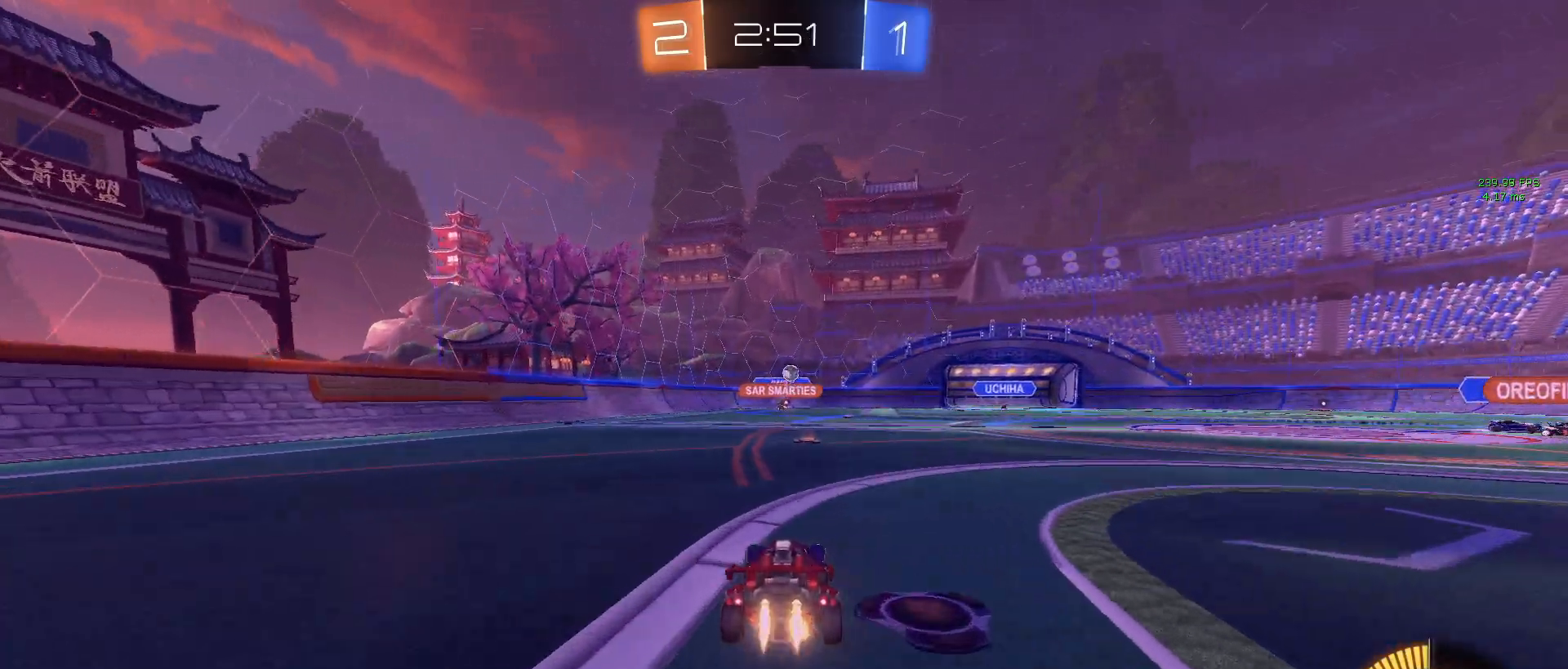
{"buttons": ["L2"], "left_stick": "down-right", "right_stick": "center", "events": [[17, "R1", "down"], [283, "R1", "up"], [350, "left_stick", "down-right"], [433, "L2", "down"], [433, "R2", "up"]]}
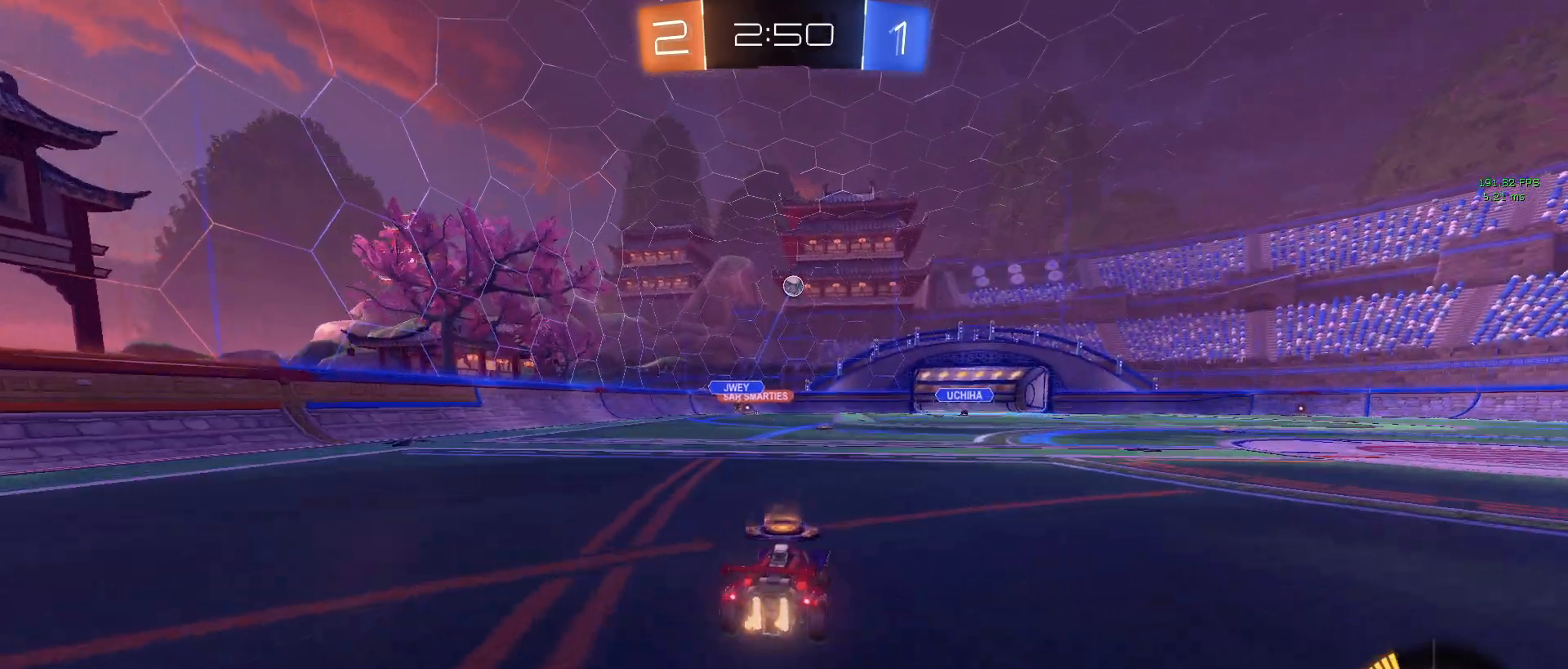
{"buttons": ["R2"], "left_stick": "down-right", "right_stick": "center", "events": [[33, "left_stick", "center"], [83, "L2", "up"], [83, "R2", "down"], [233, "left_stick", "down-right"], [283, "CROSS", "down"], [500, "CROSS", "up"]]}
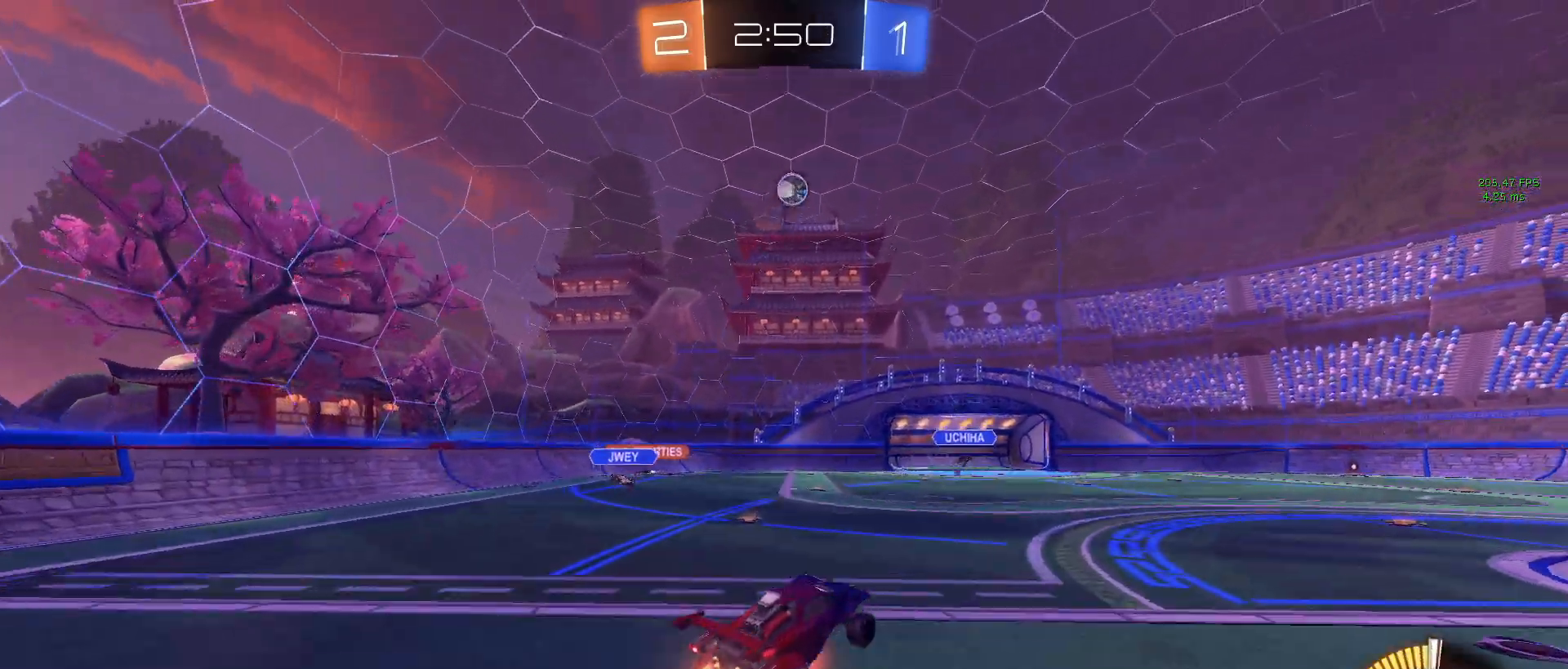
{"buttons": ["CROSS", "L1", "R1", "R2"], "left_stick": "right", "right_stick": "center", "events": [[33, "CROSS", "down"], [100, "R1", "down"], [150, "L1", "down"], [383, "left_stick", "center"], [483, "left_stick", "right"]]}
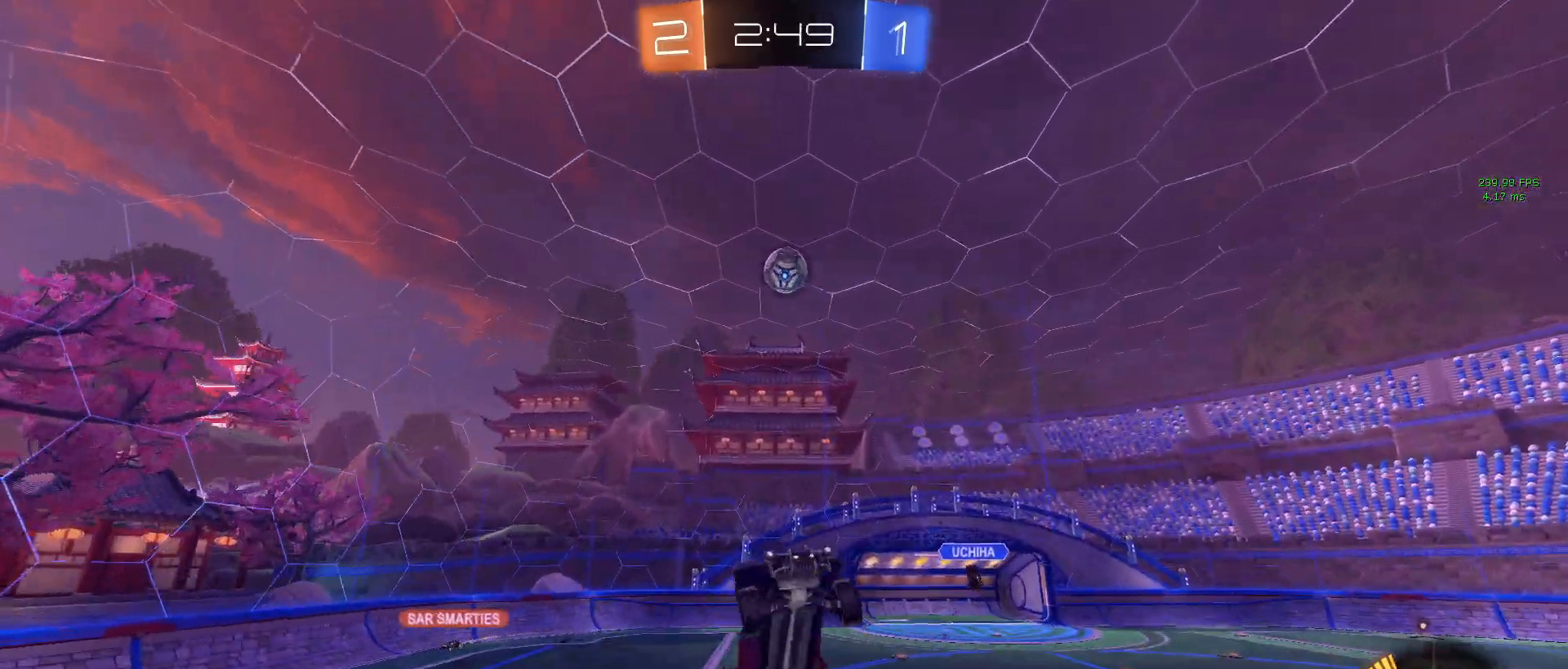
{"buttons": ["L1", "R1", "R2"], "left_stick": "up", "right_stick": "center", "events": [[50, "left_stick", "down-right"], [183, "CROSS", "up"], [183, "R1", "up"], [200, "L1", "up"], [250, "R1", "down"], [333, "left_stick", "down-left"], [350, "L1", "down"], [417, "left_stick", "up-left"], [467, "left_stick", "up"]]}
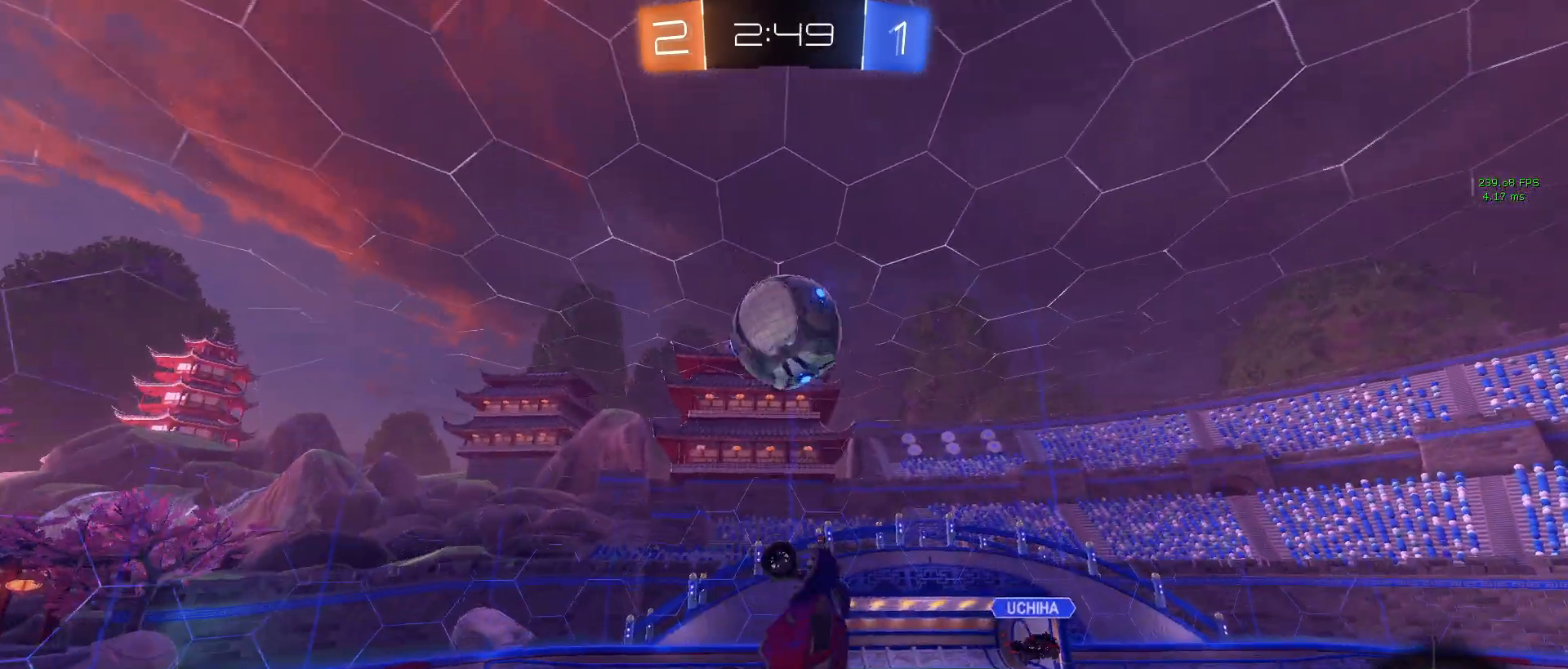
{"buttons": ["L1", "R2"], "left_stick": "up-left", "right_stick": "center", "events": [[150, "left_stick", "left"], [167, "R1", "up"], [217, "left_stick", "down-left"], [417, "left_stick", "up-left"]]}
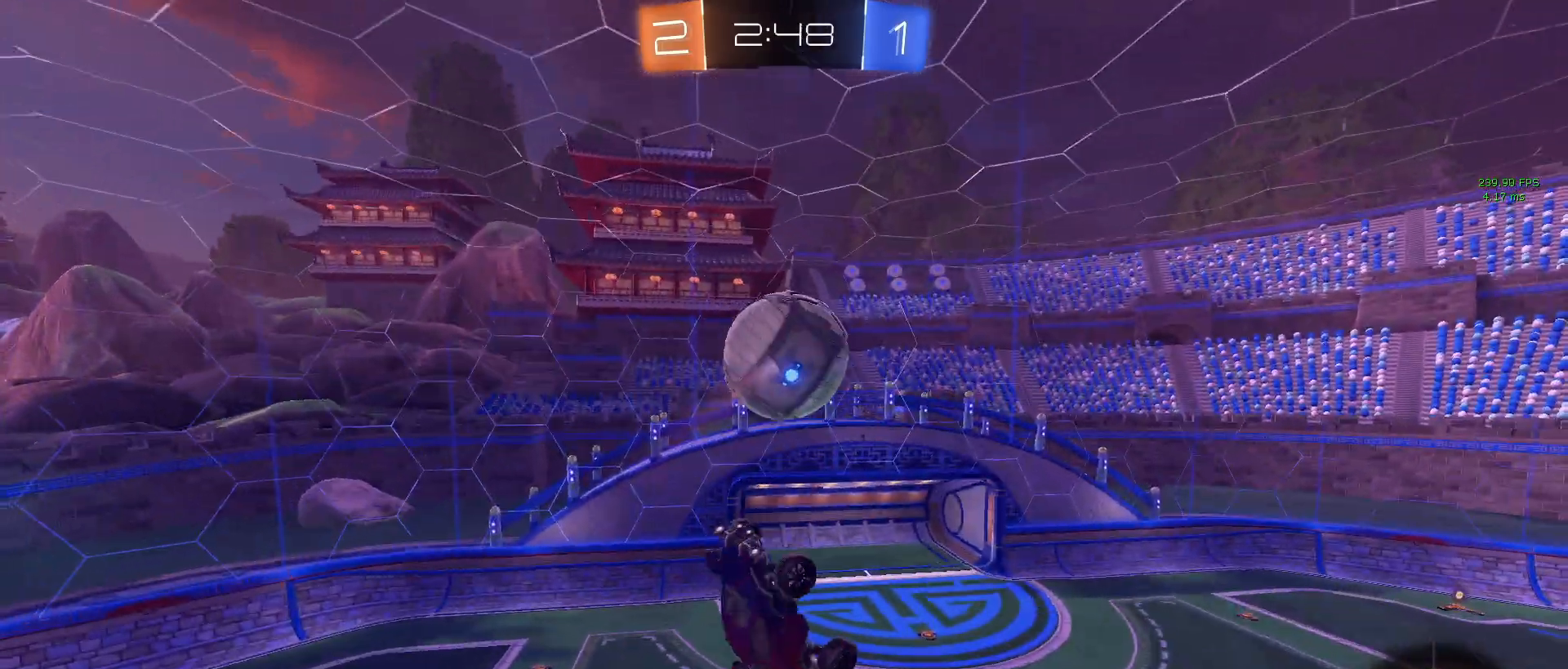
{"buttons": ["L1", "R1", "R2"], "left_stick": "down-left", "right_stick": "center", "events": [[267, "R1", "down"], [267, "left_stick", "left"], [400, "left_stick", "down-left"]]}
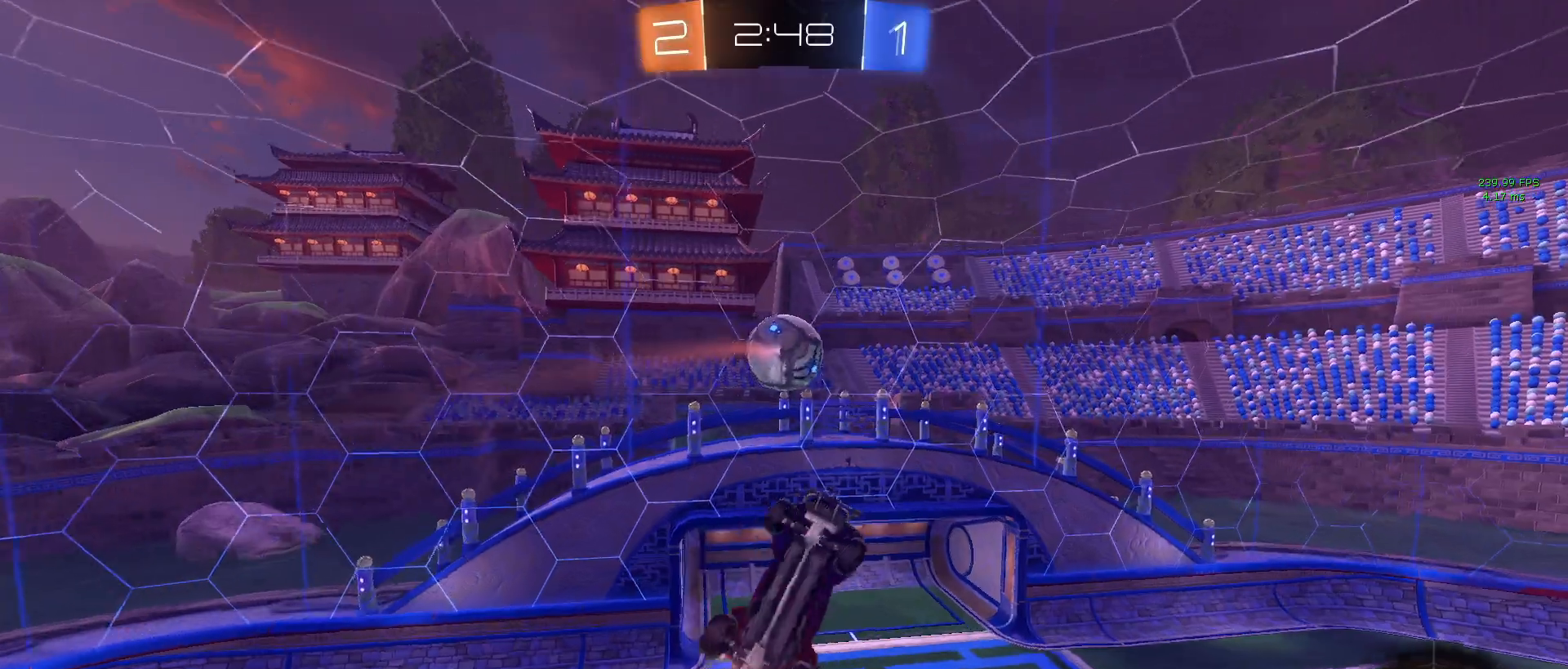
{"buttons": ["L1", "R1", "R2"], "left_stick": "up-left", "right_stick": "center", "events": [[33, "left_stick", "down-right"], [233, "left_stick", "up"], [283, "R1", "up"], [417, "R1", "down"], [450, "left_stick", "up-left"]]}